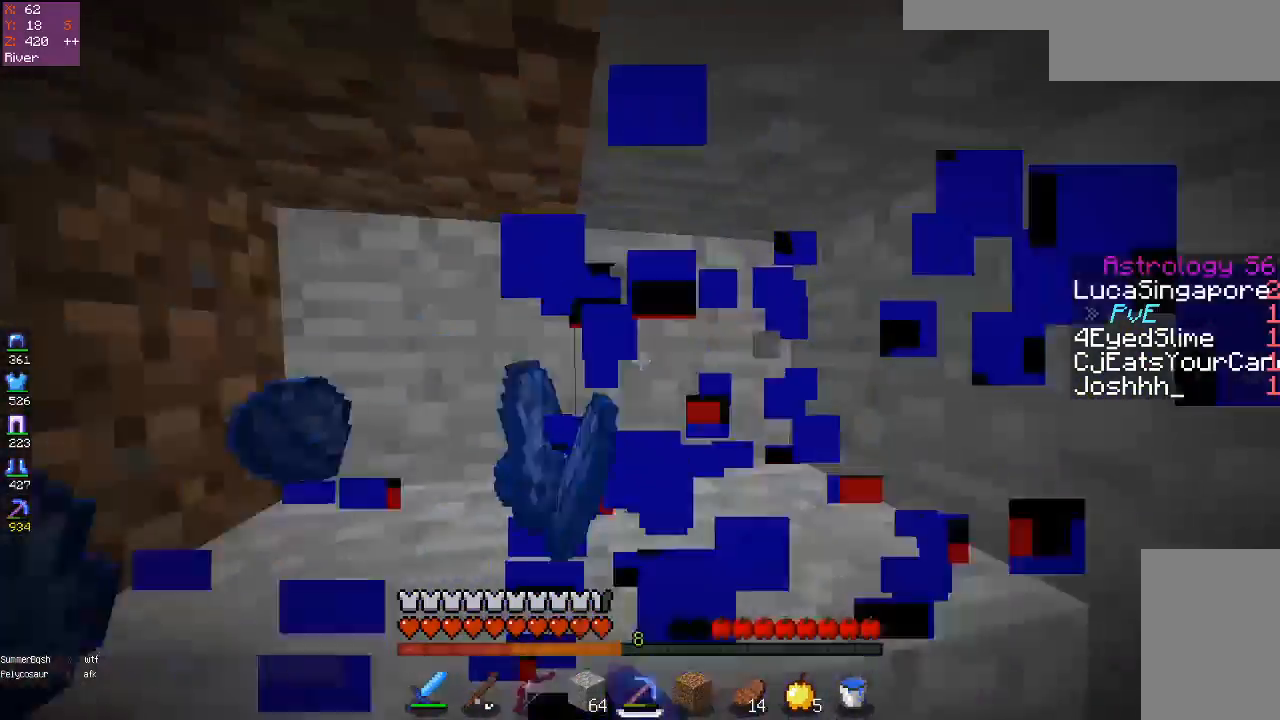
Gameplay with keyboard and mouse; each line is a JSON object with the keys and mouse buttons held at the frame after it. "events" lists presses ("down") and releases ("up") of "a", "d", "s", "space", "w", "mouse_left" and "mouse_right" between this image and that frame as [ms after this image, input, new state], when the widget could be followed in between. "mouse_left", "mouse_right" = the "left", "right" buttons of the "mouse" list. No other keys are recorded. Fast repeated clicks can show as one long hold. Mouse movement is not recorded.
{"keys": ["w"], "mouse": [], "events": [[167, "d", "up"], [250, "mouse_left", "up"]]}
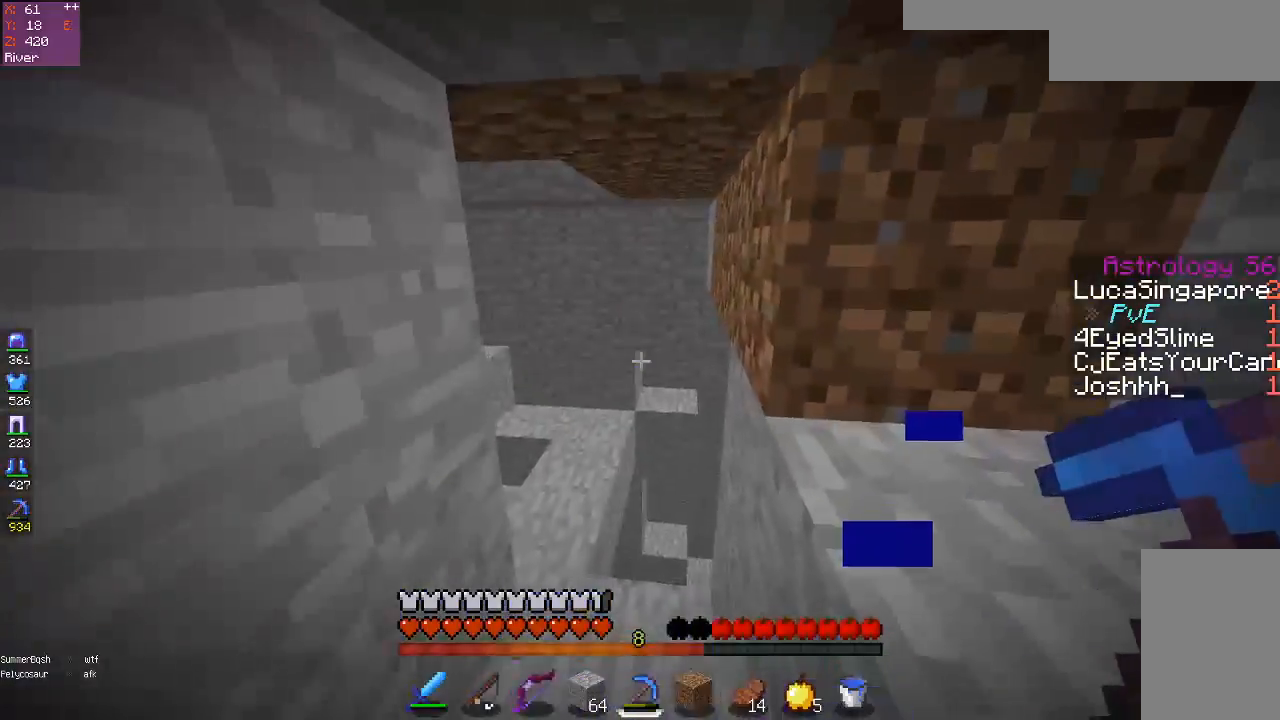
{"keys": ["w"], "mouse": [], "events": []}
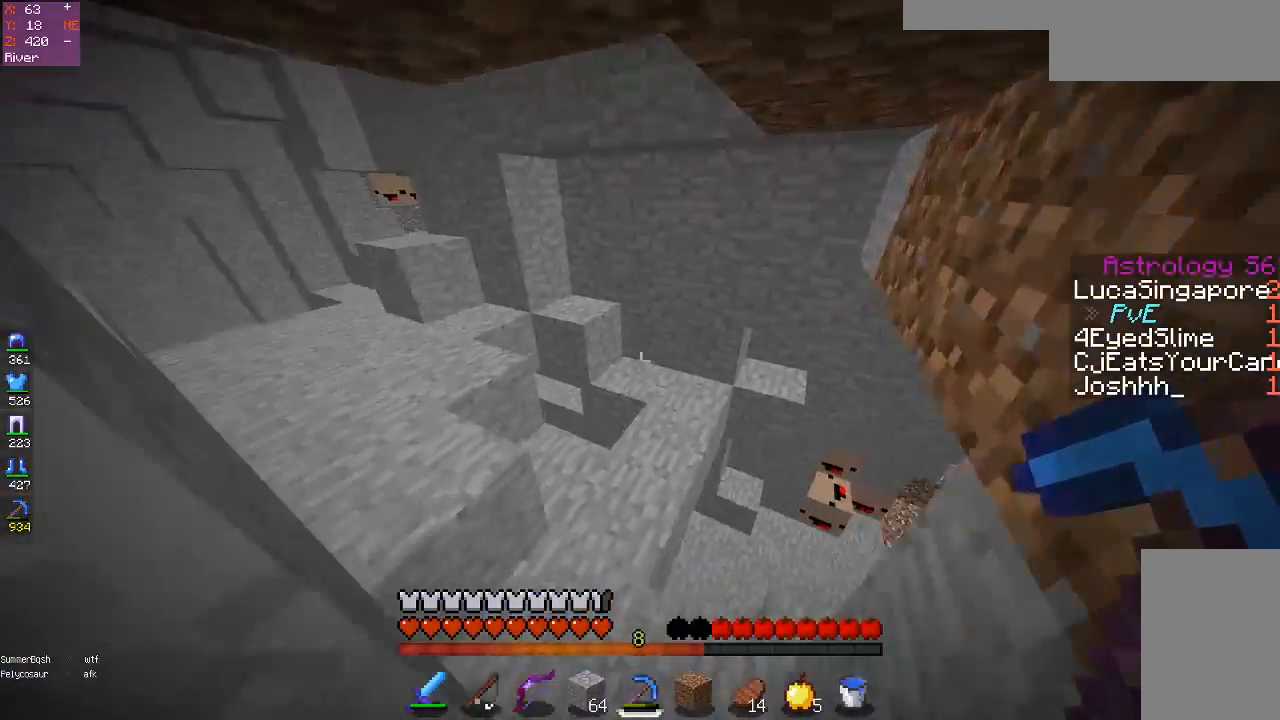
{"keys": ["a", "space", "w"], "mouse": [], "events": [[167, "a", "down"], [450, "space", "down"]]}
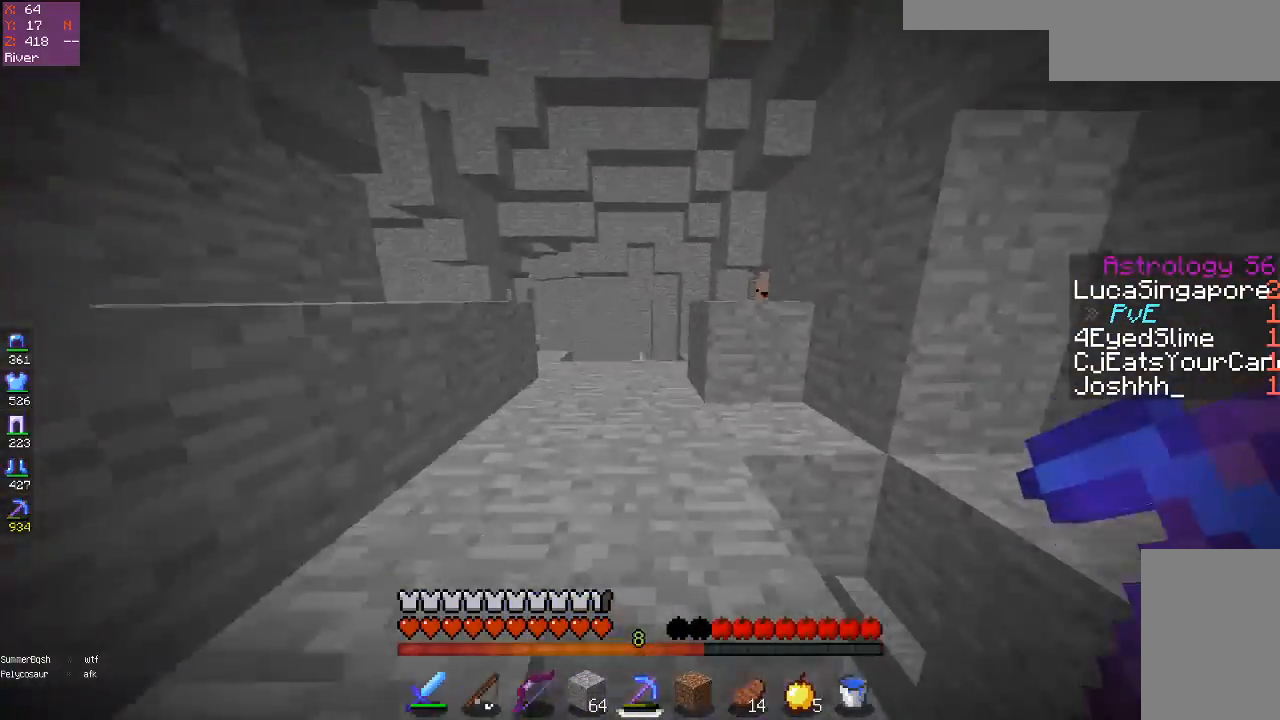
{"keys": ["w"], "mouse": [], "events": [[50, "a", "up"], [117, "a", "down"], [267, "space", "up"], [400, "a", "up"]]}
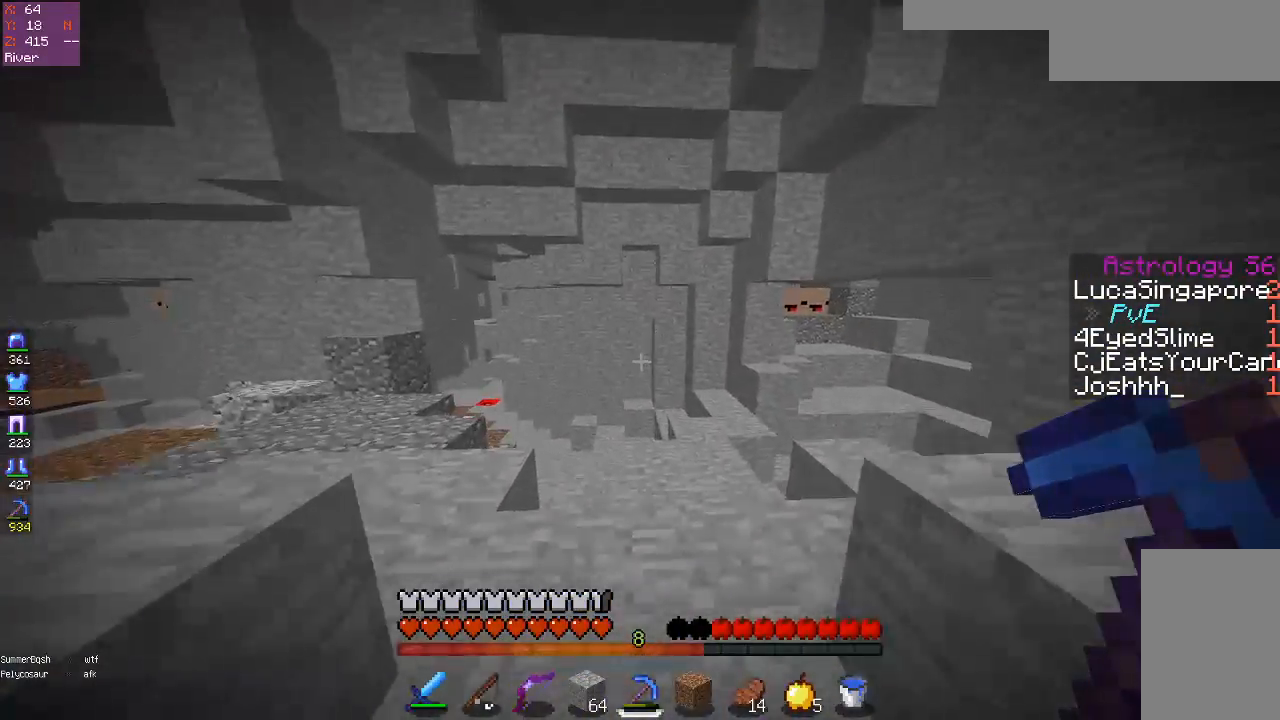
{"keys": ["w"], "mouse": [], "events": [[17, "a", "down"], [183, "a", "up"]]}
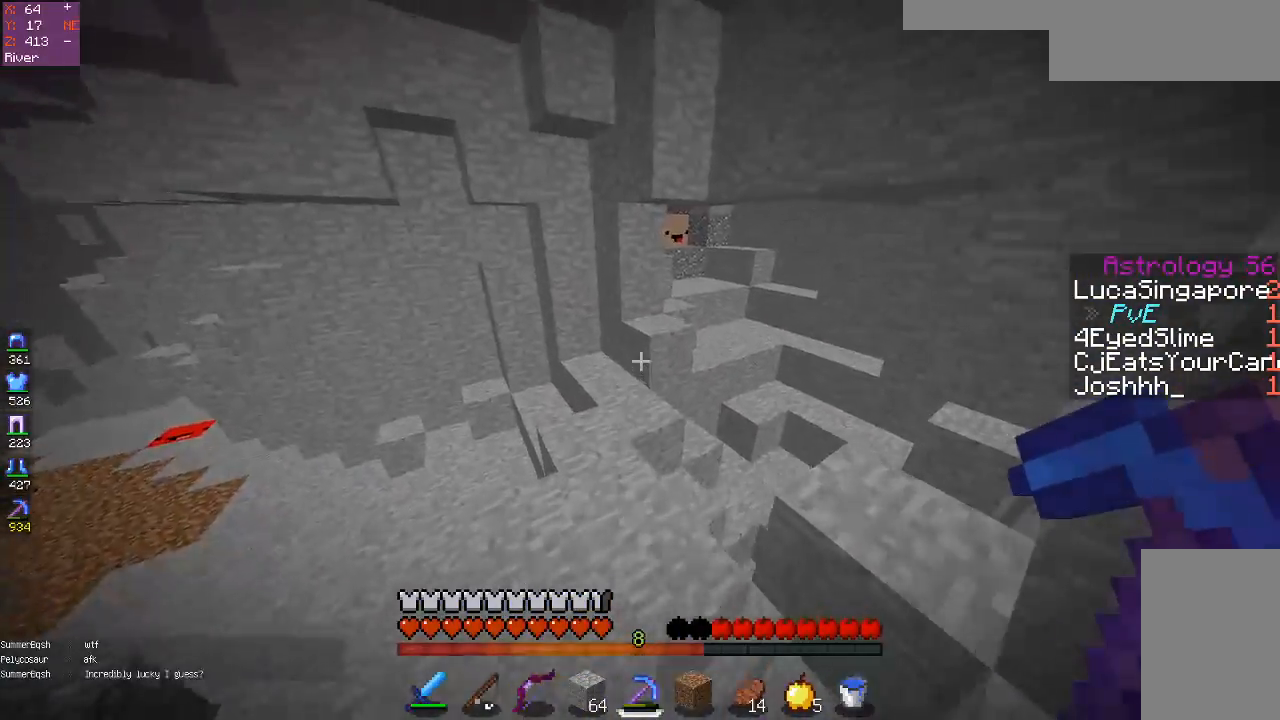
{"keys": ["w"], "mouse": [], "events": []}
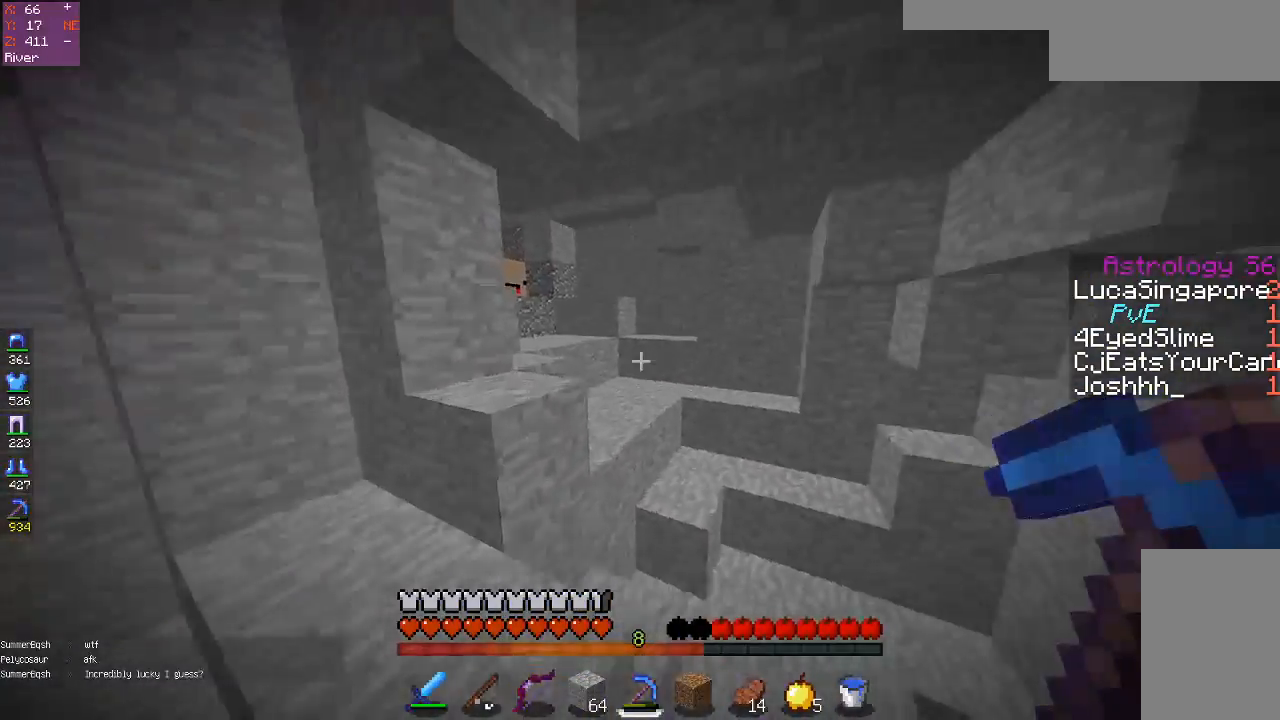
{"keys": ["space", "w"], "mouse": [], "events": [[267, "space", "down"]]}
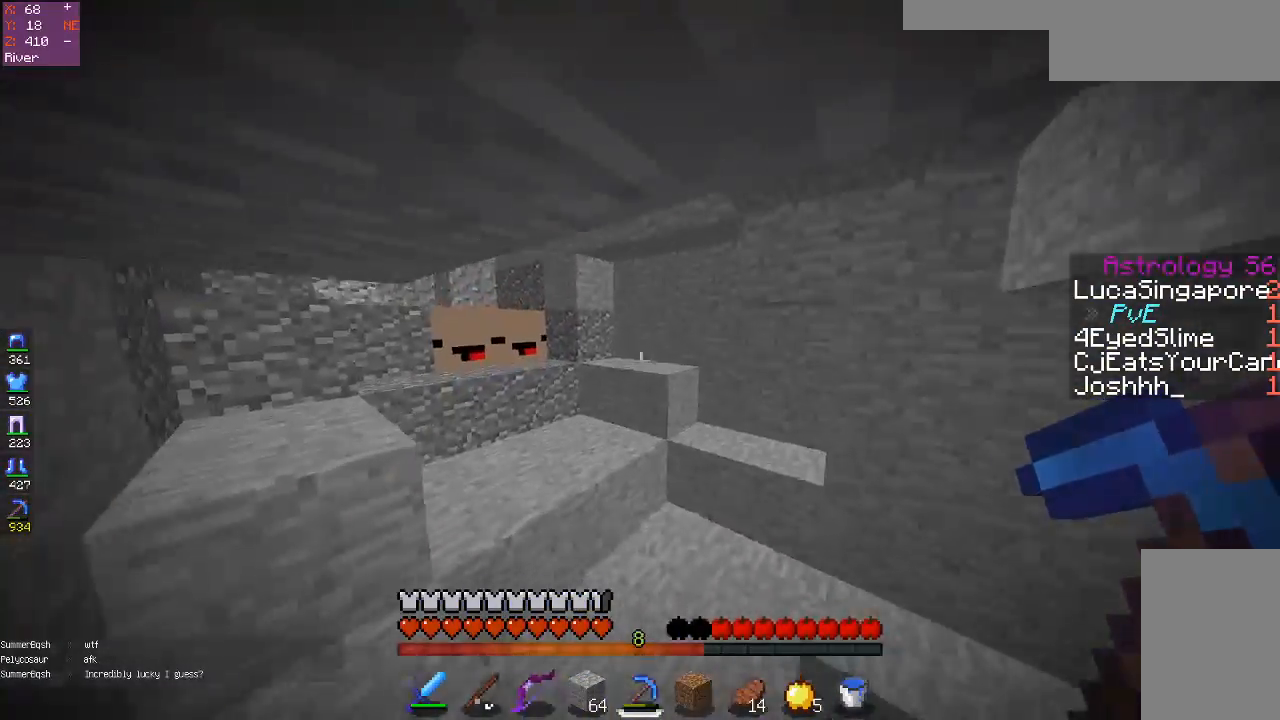
{"keys": ["space", "w"], "mouse": [], "events": [[200, "space", "up"], [283, "space", "down"]]}
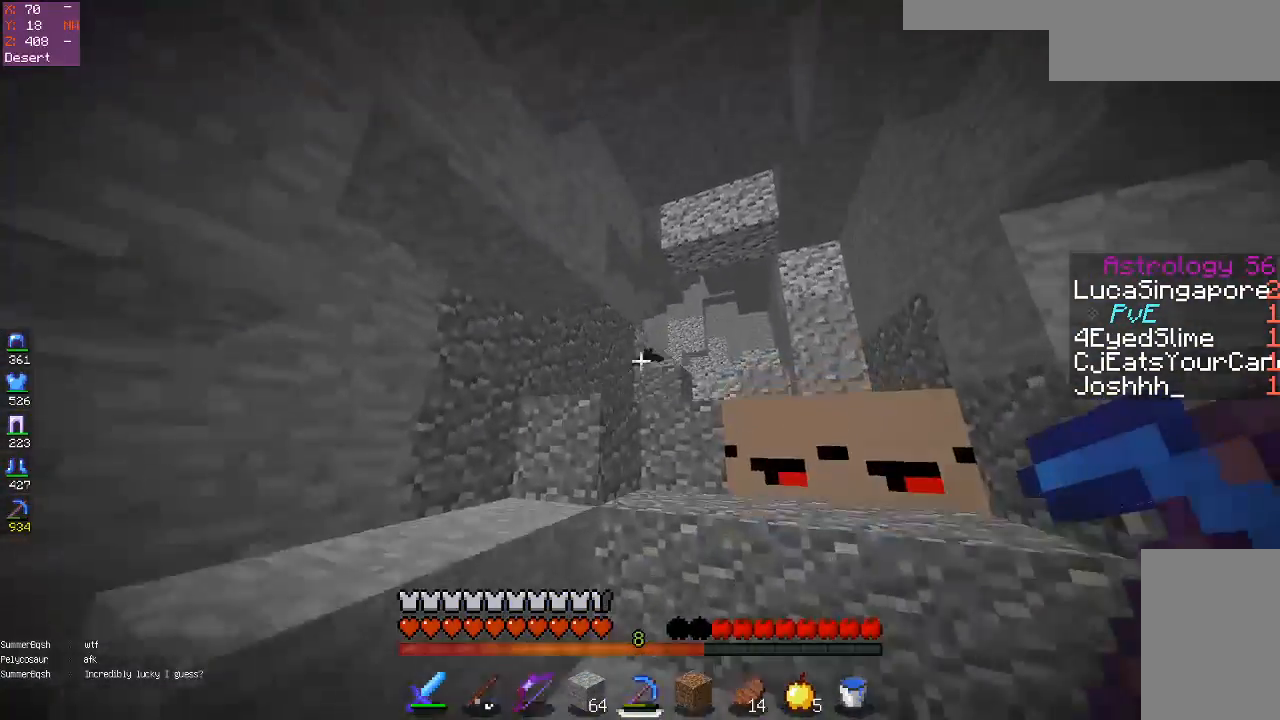
{"keys": ["w"], "mouse": [], "events": [[83, "space", "up"], [200, "space", "down"], [500, "space", "up"]]}
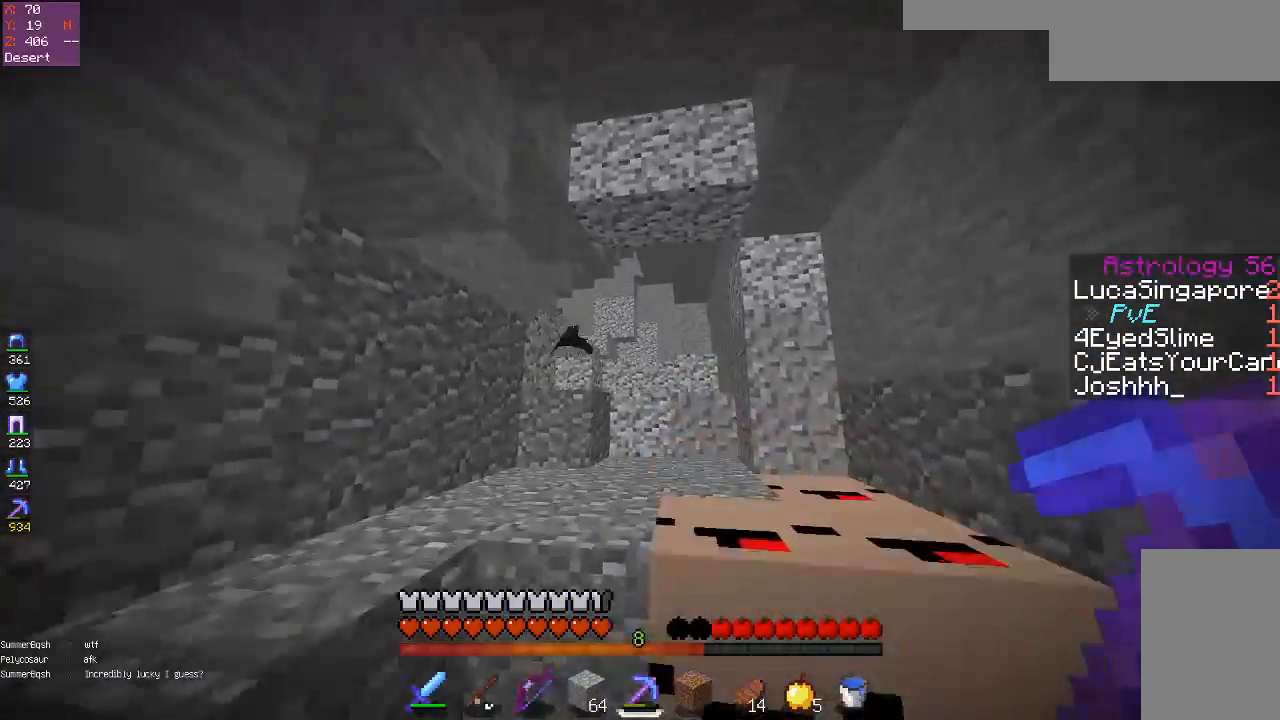
{"keys": ["w"], "mouse": [], "events": [[133, "space", "down"], [483, "space", "up"]]}
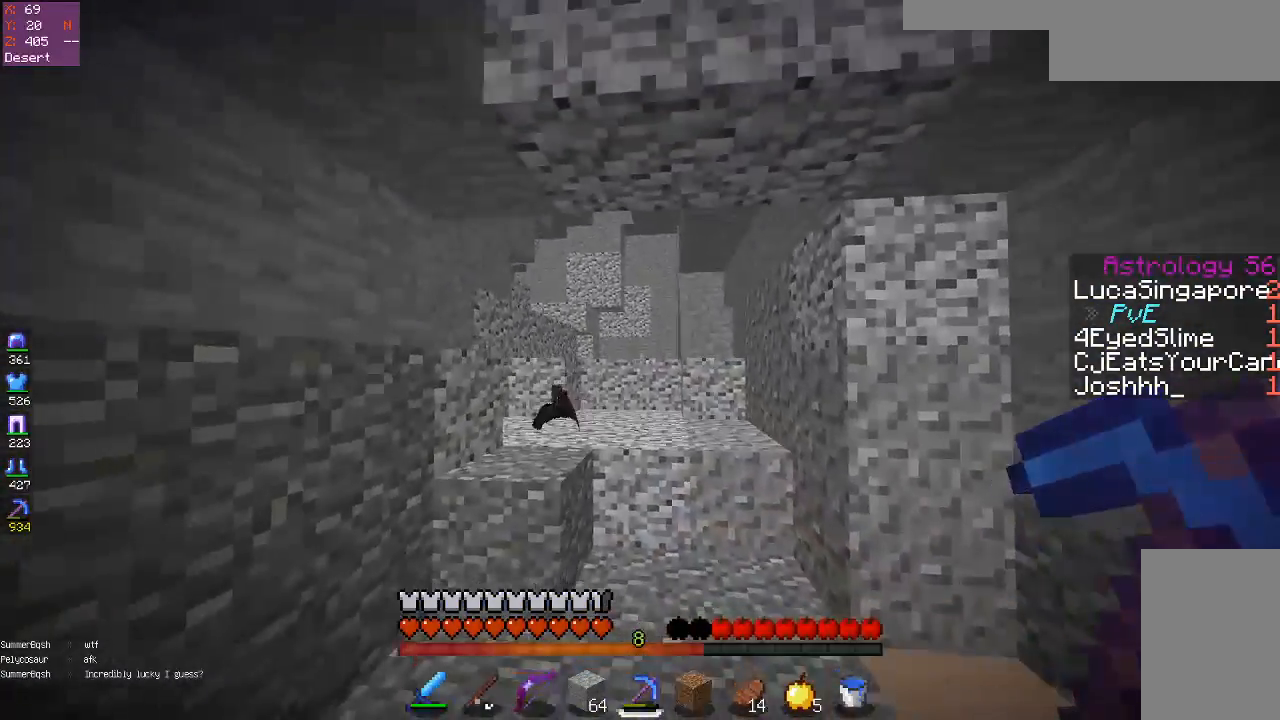
{"keys": ["space", "w"], "mouse": [], "events": [[217, "mouse_left", "down"], [383, "mouse_left", "up"], [383, "space", "down"]]}
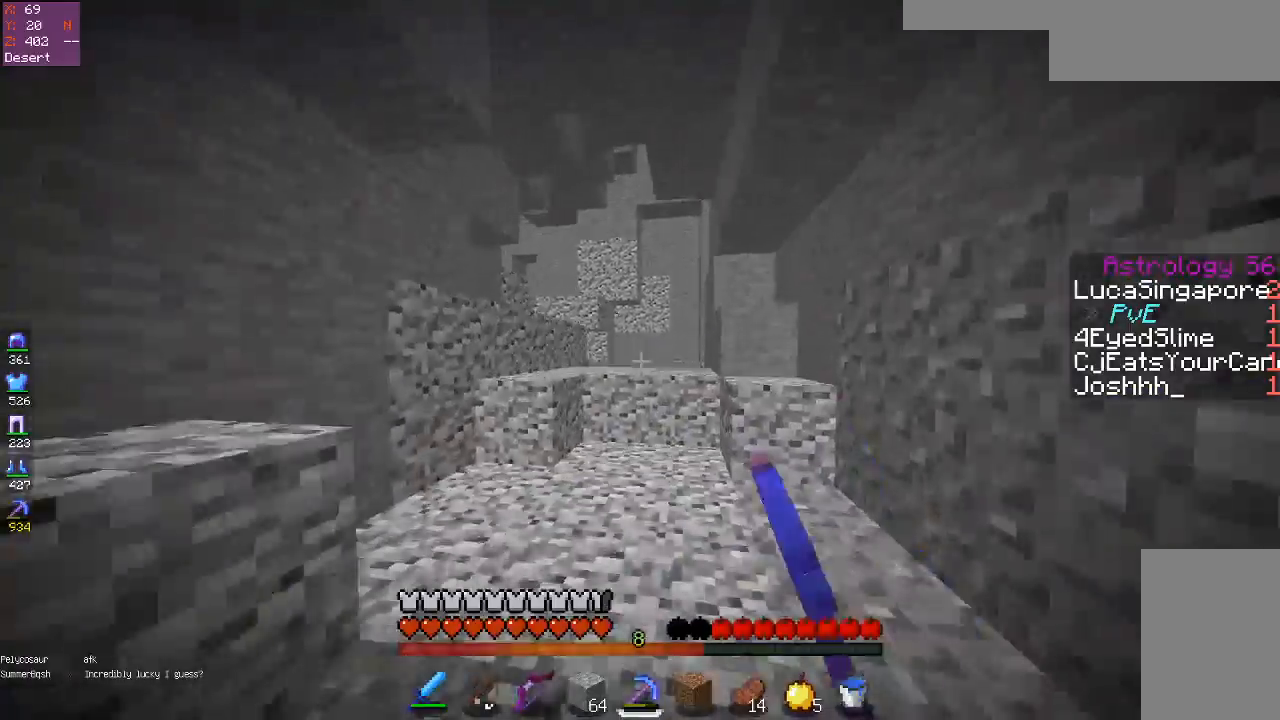
{"keys": ["space", "w"], "mouse": [], "events": [[250, "space", "up"], [317, "space", "down"]]}
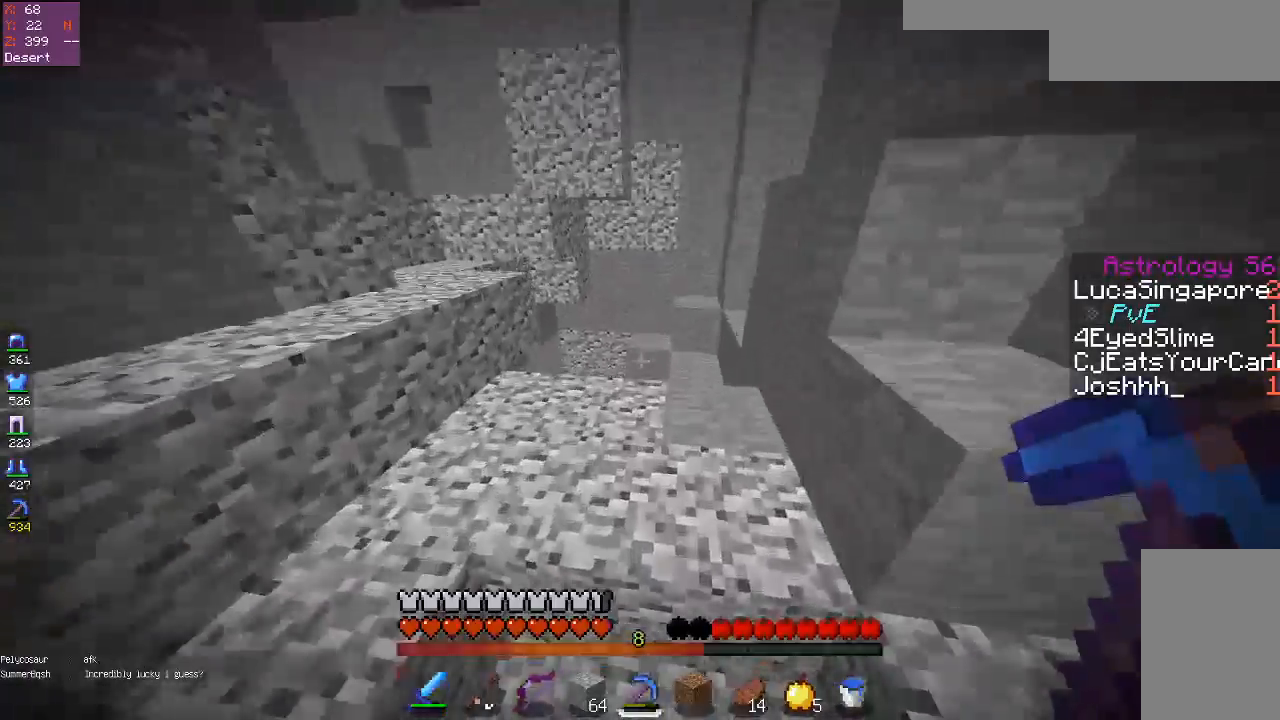
{"keys": ["w"], "mouse": [], "events": [[117, "space", "up"]]}
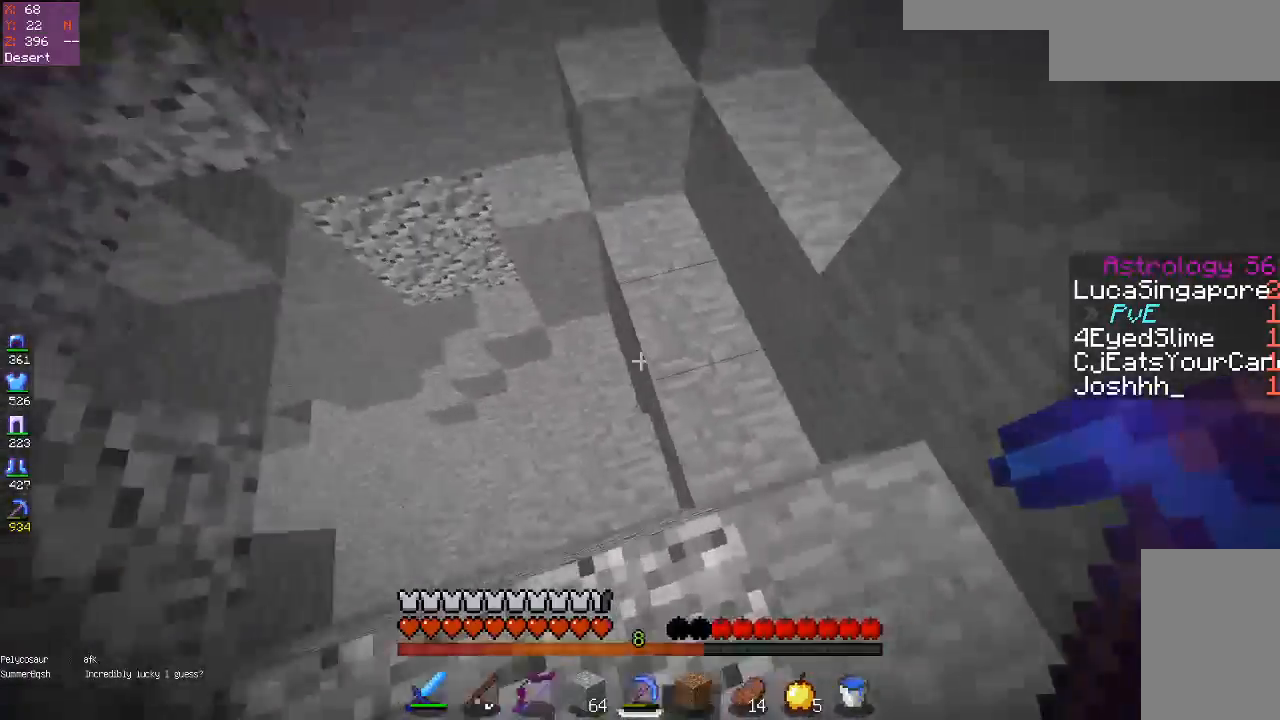
{"keys": ["a"], "mouse": [], "events": [[400, "a", "down"], [483, "w", "up"]]}
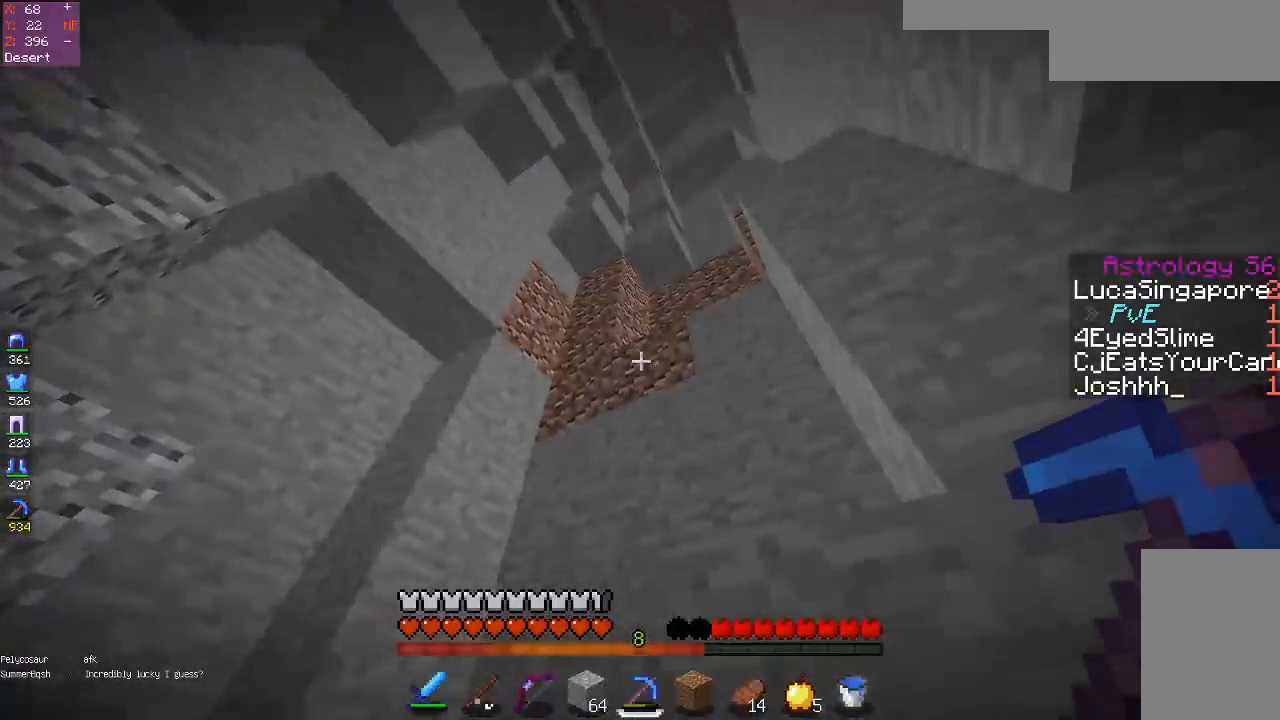
{"keys": ["a"], "mouse": [], "events": [[33, "a", "up"], [183, "a", "down"]]}
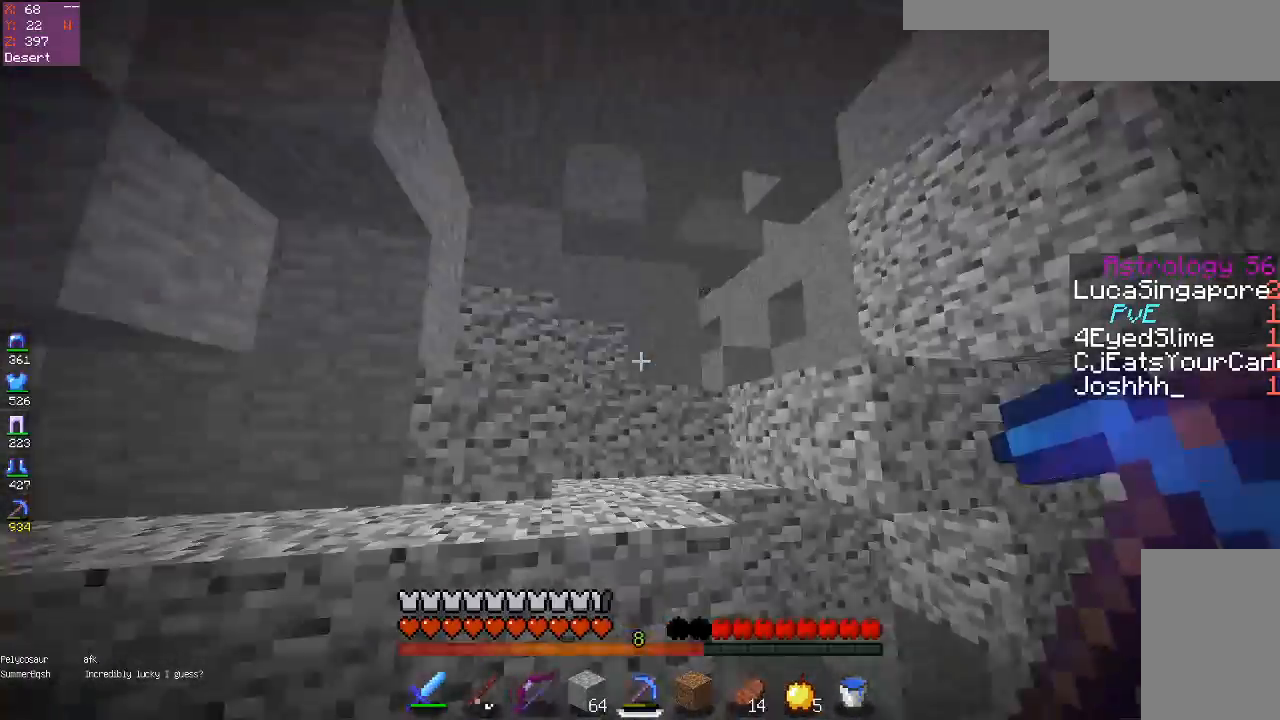
{"keys": ["space", "w"], "mouse": [], "events": [[33, "w", "down"], [83, "a", "up"], [233, "a", "down"], [450, "a", "up"], [450, "space", "down"]]}
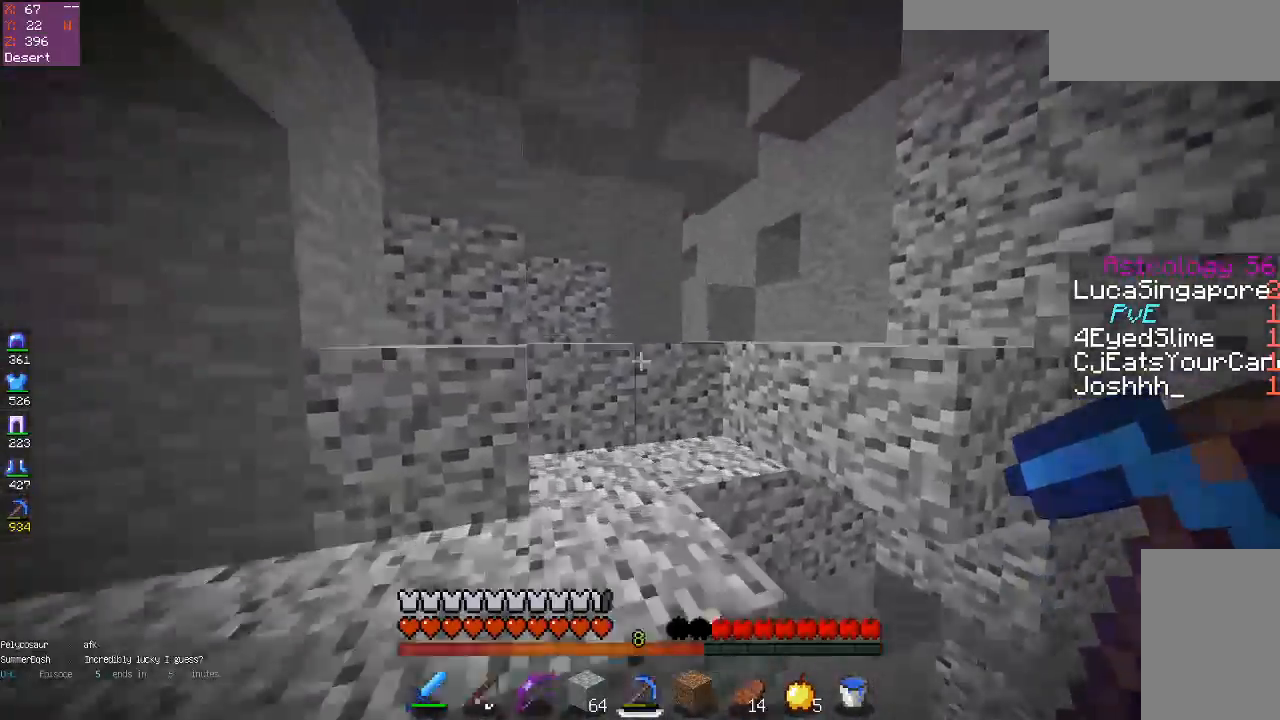
{"keys": ["space", "w"], "mouse": [], "events": [[267, "space", "up"], [400, "space", "down"]]}
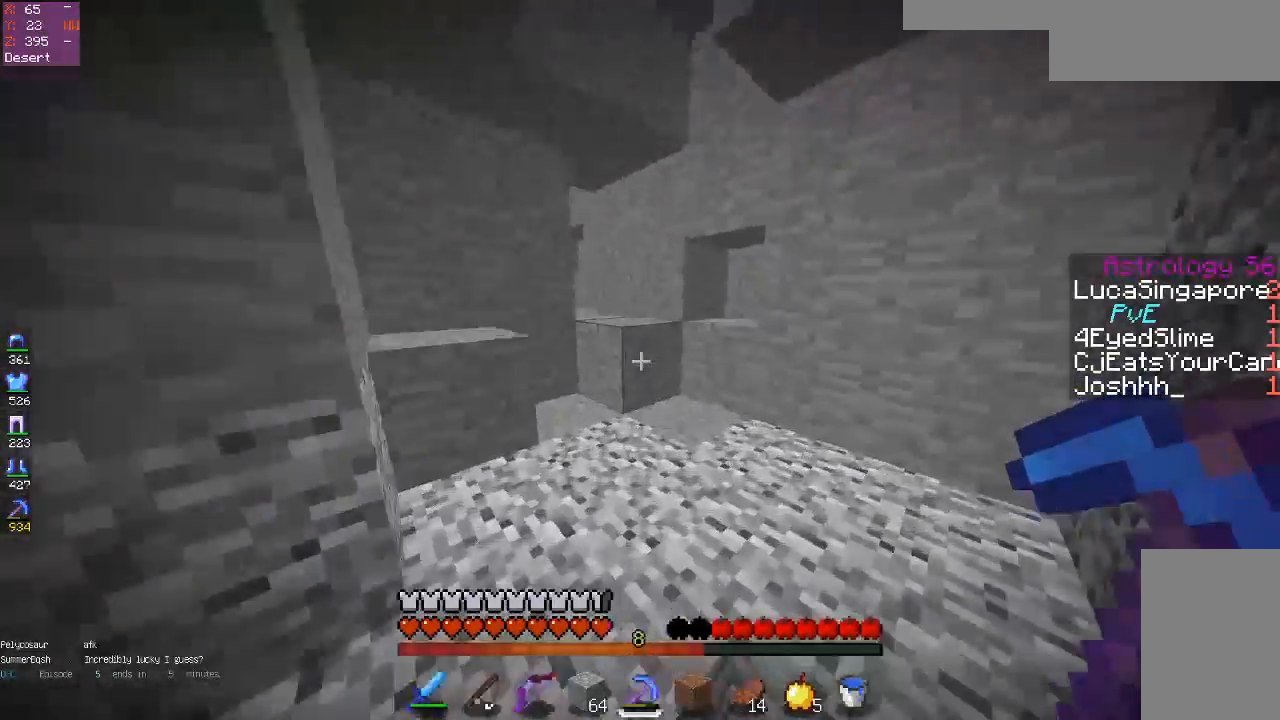
{"keys": ["w"], "mouse": ["left"], "events": [[67, "mouse_left", "down"], [200, "space", "up"]]}
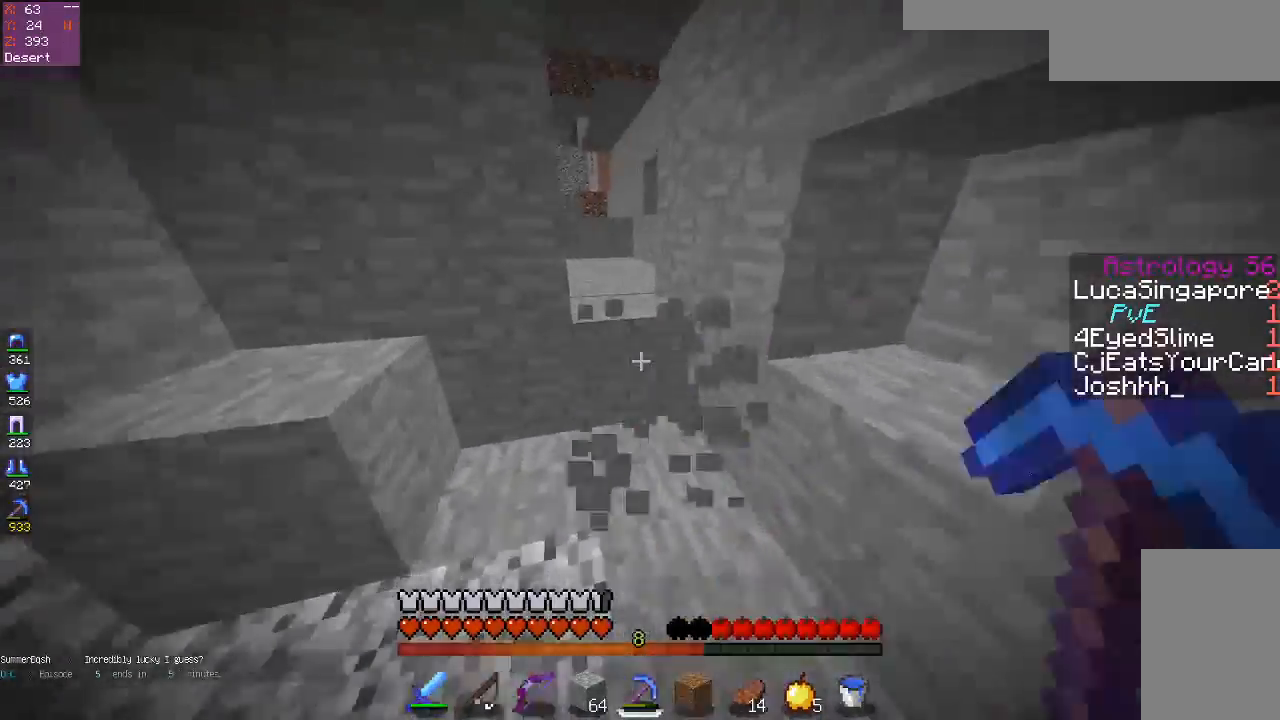
{"keys": ["a", "w"], "mouse": [], "events": [[167, "mouse_left", "up"], [183, "space", "down"], [350, "a", "down"], [483, "space", "up"]]}
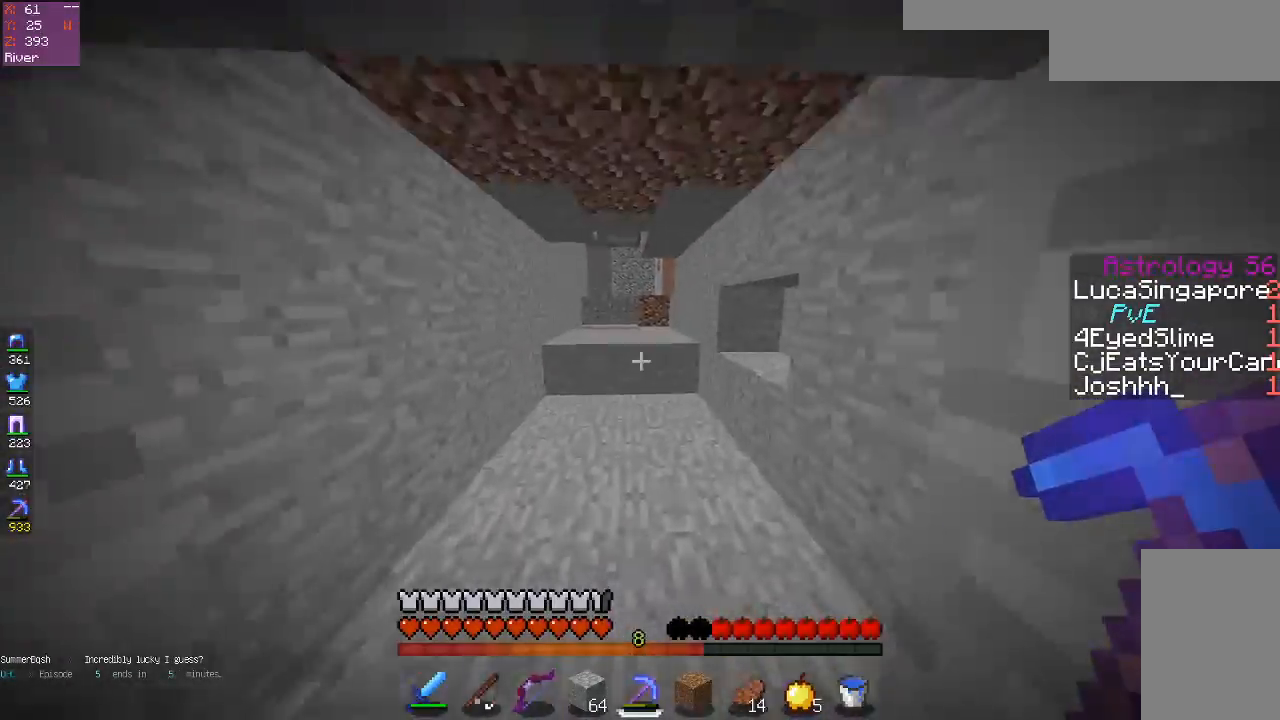
{"keys": ["w"], "mouse": [], "events": [[67, "a", "up"]]}
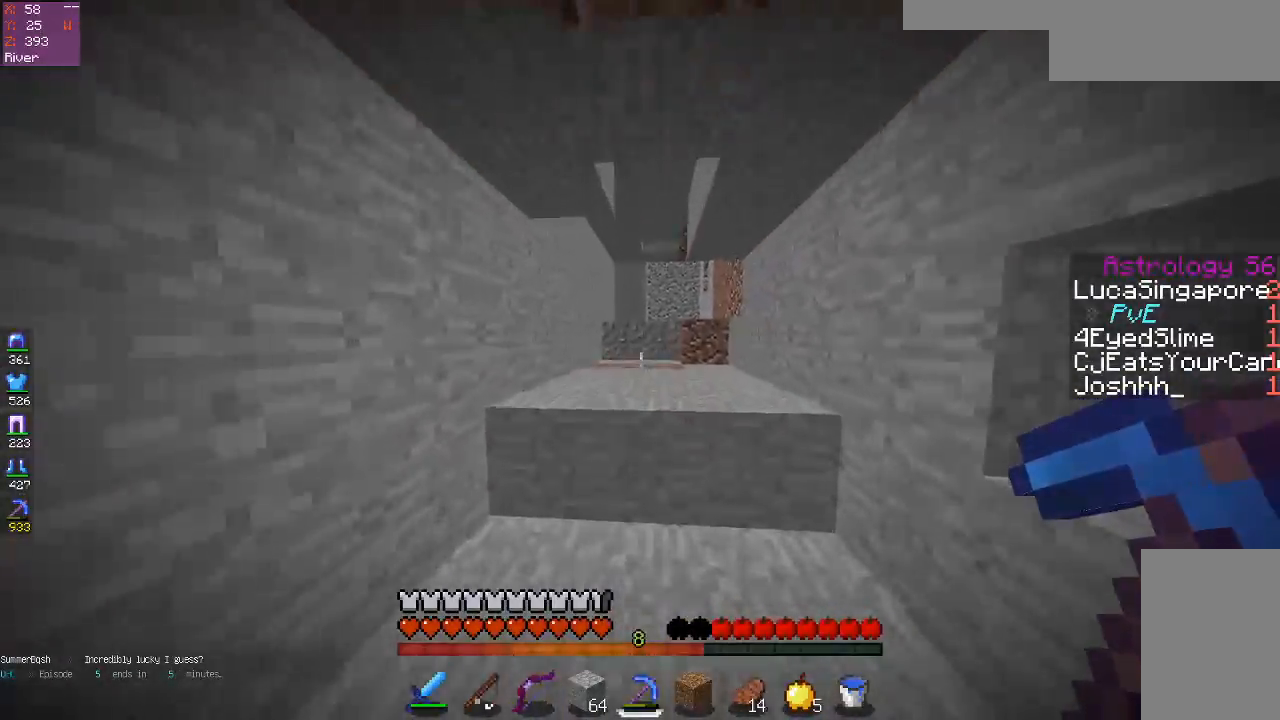
{"keys": ["space", "w"], "mouse": [], "events": [[117, "space", "down"]]}
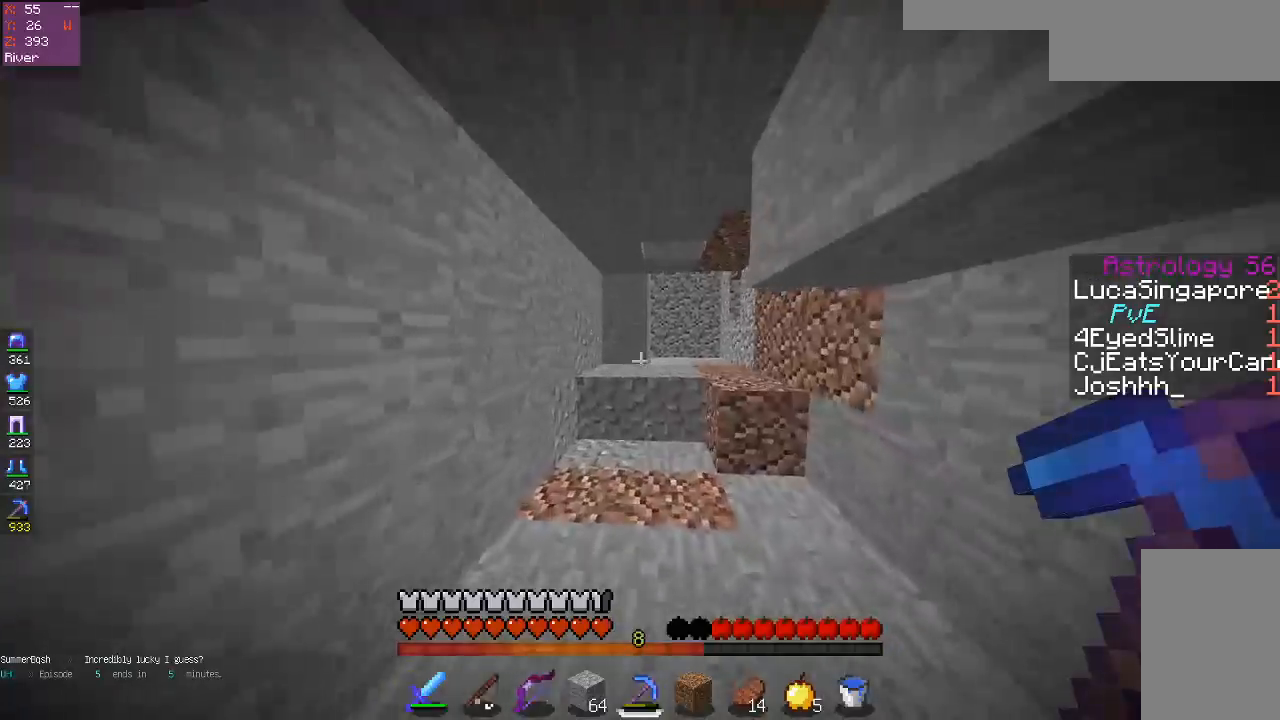
{"keys": ["w"], "mouse": [], "events": [[50, "space", "up"]]}
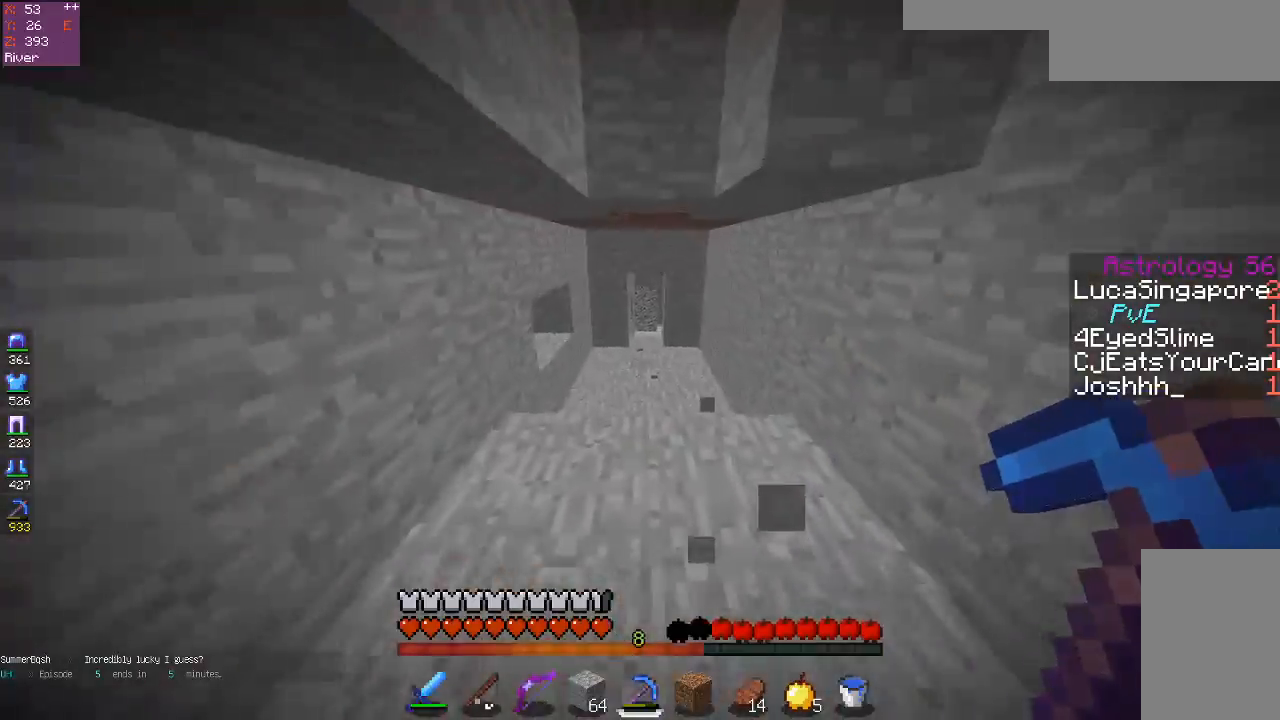
{"keys": ["w"], "mouse": [], "events": []}
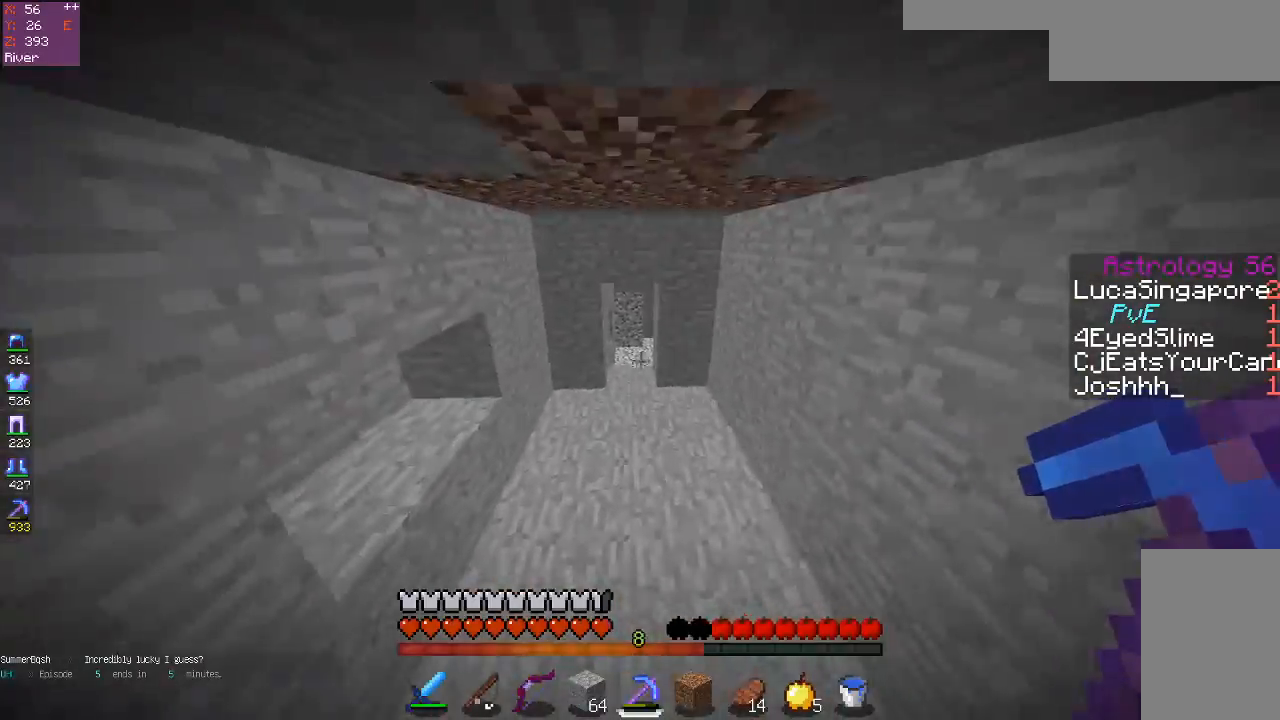
{"keys": ["w"], "mouse": [], "events": []}
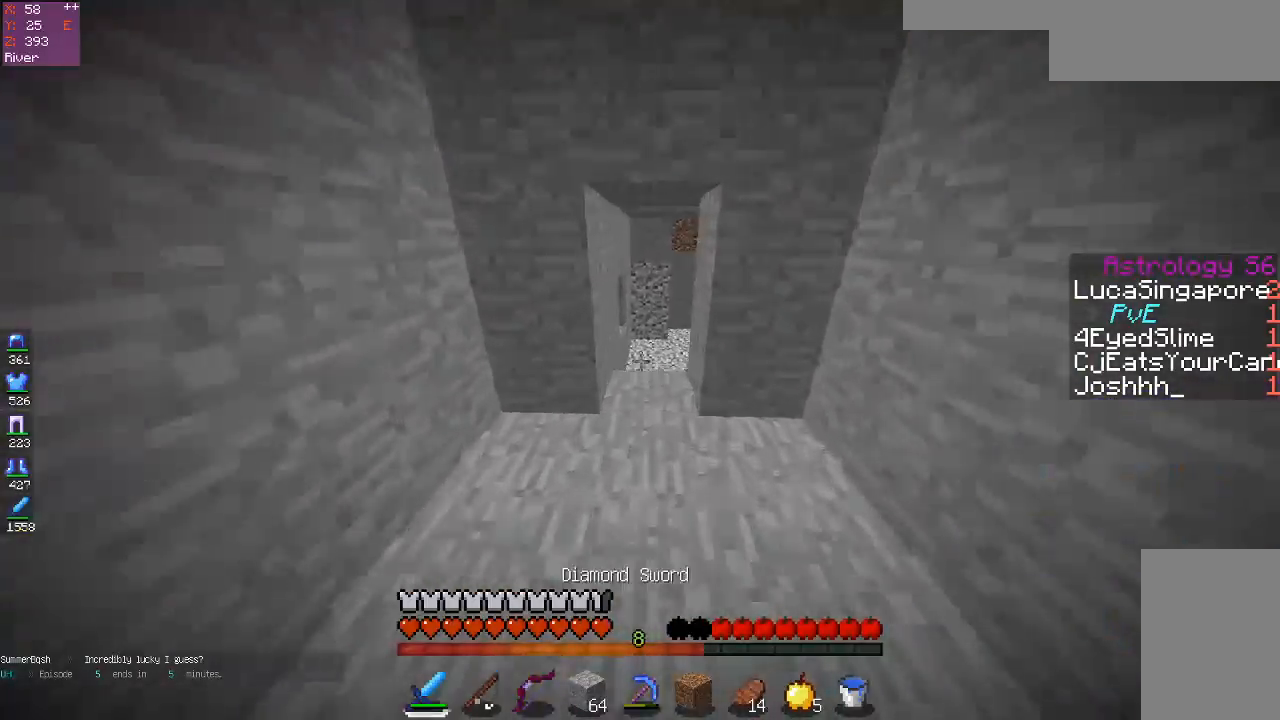
{"keys": ["w"], "mouse": [], "events": [[400, "w", "up"], [483, "w", "down"]]}
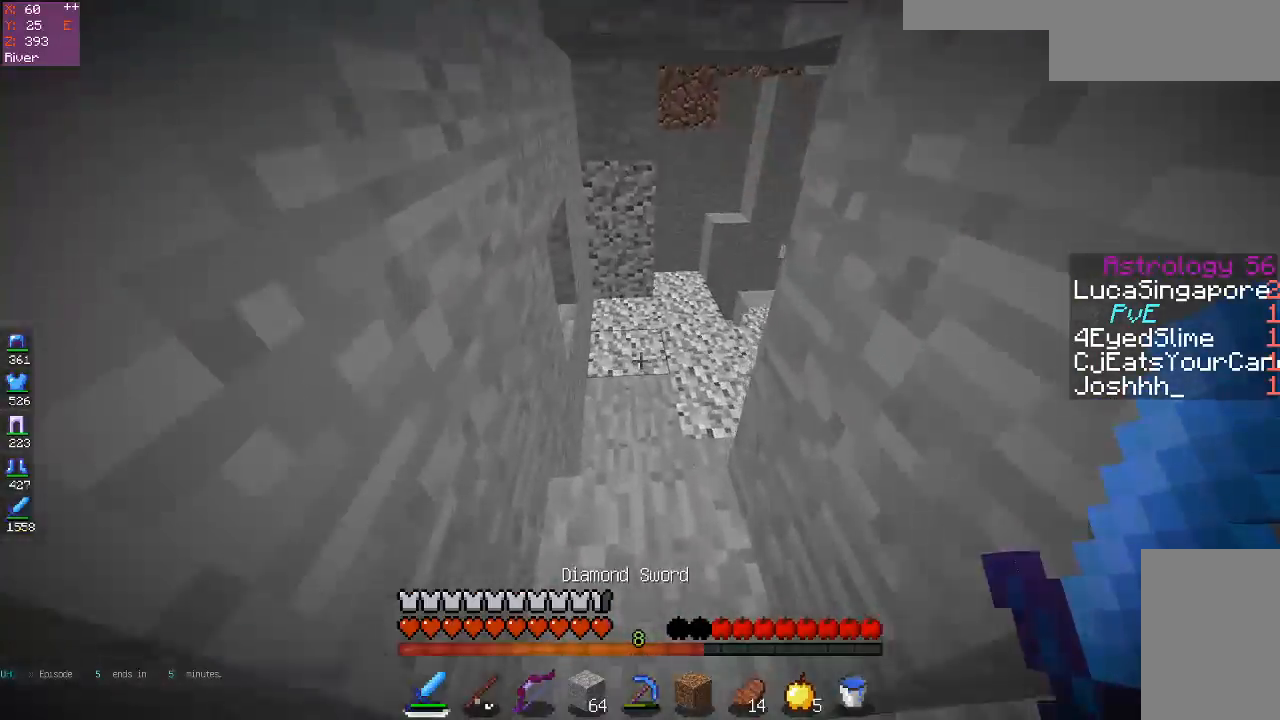
{"keys": ["w"], "mouse": [], "events": []}
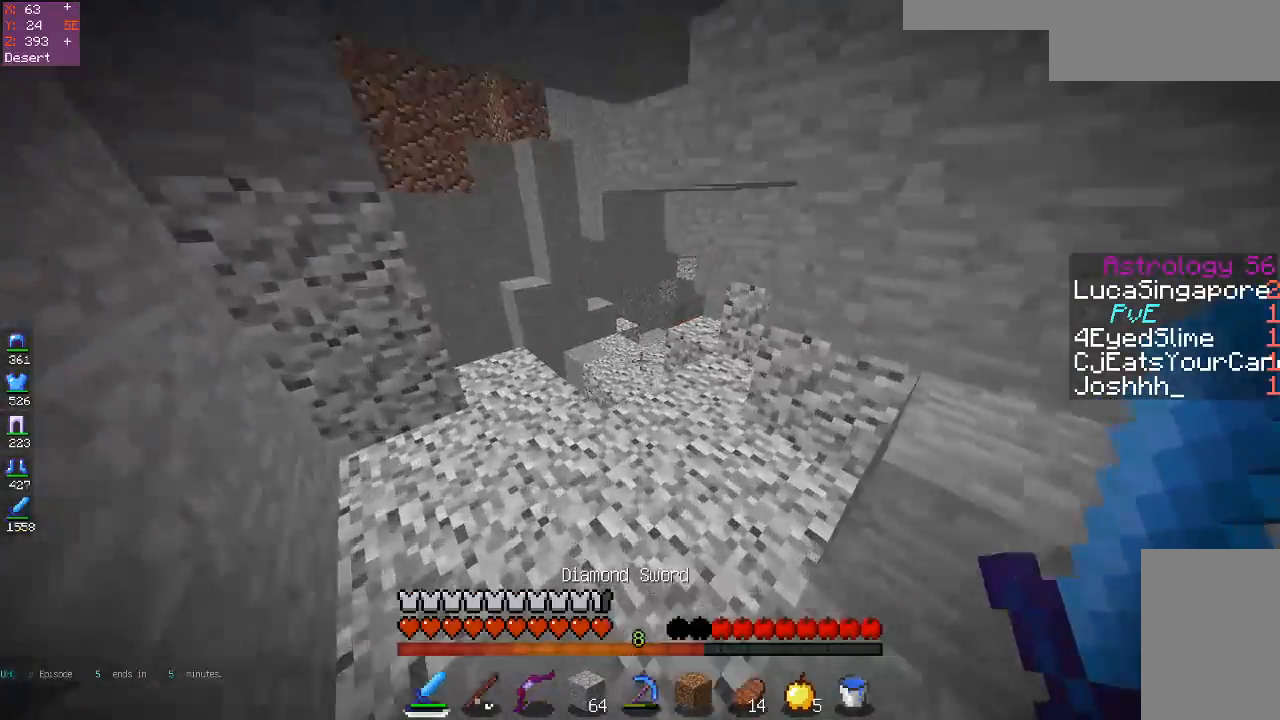
{"keys": ["w"], "mouse": [], "events": []}
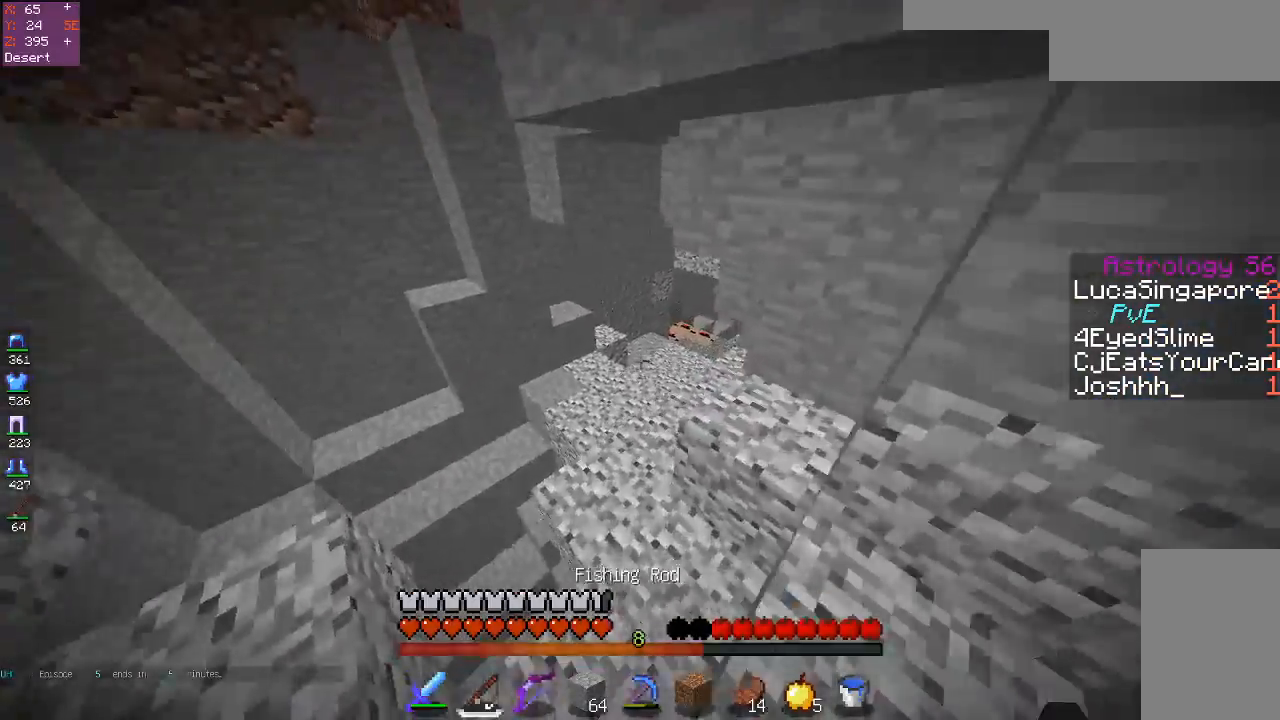
{"keys": ["w"], "mouse": [], "events": [[283, "a", "down"], [483, "a", "up"]]}
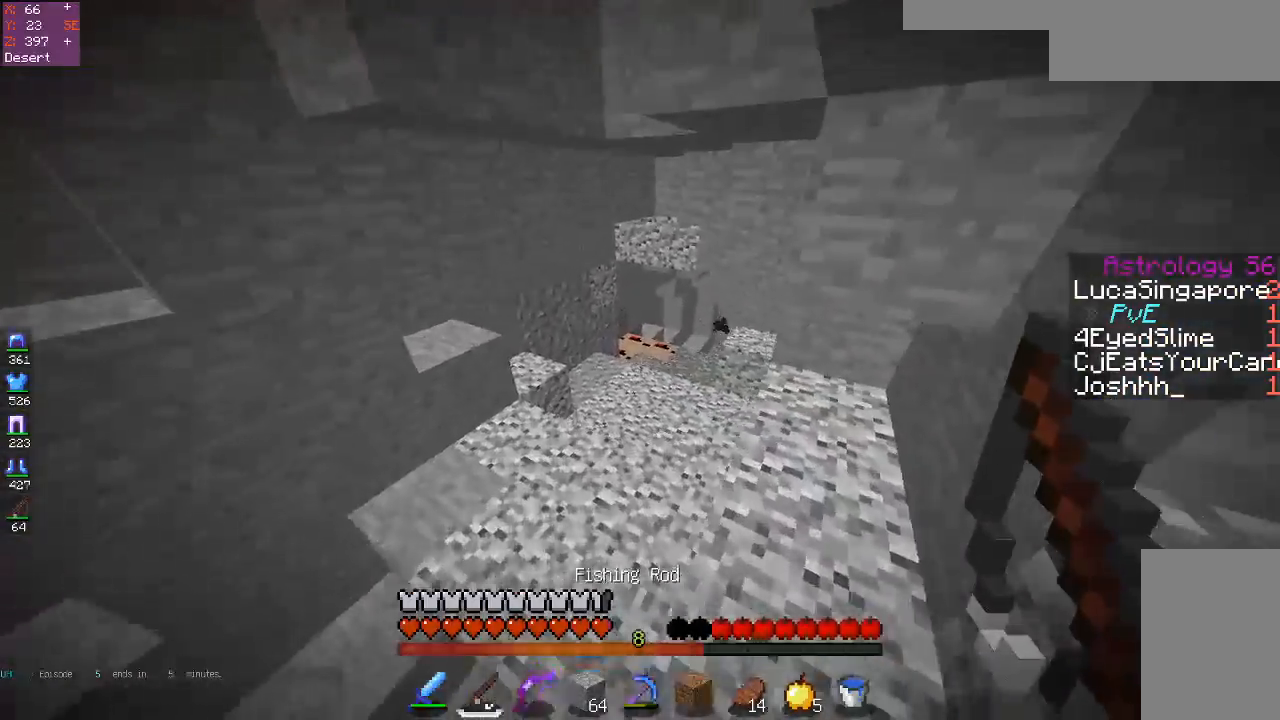
{"keys": ["w"], "mouse": [], "events": []}
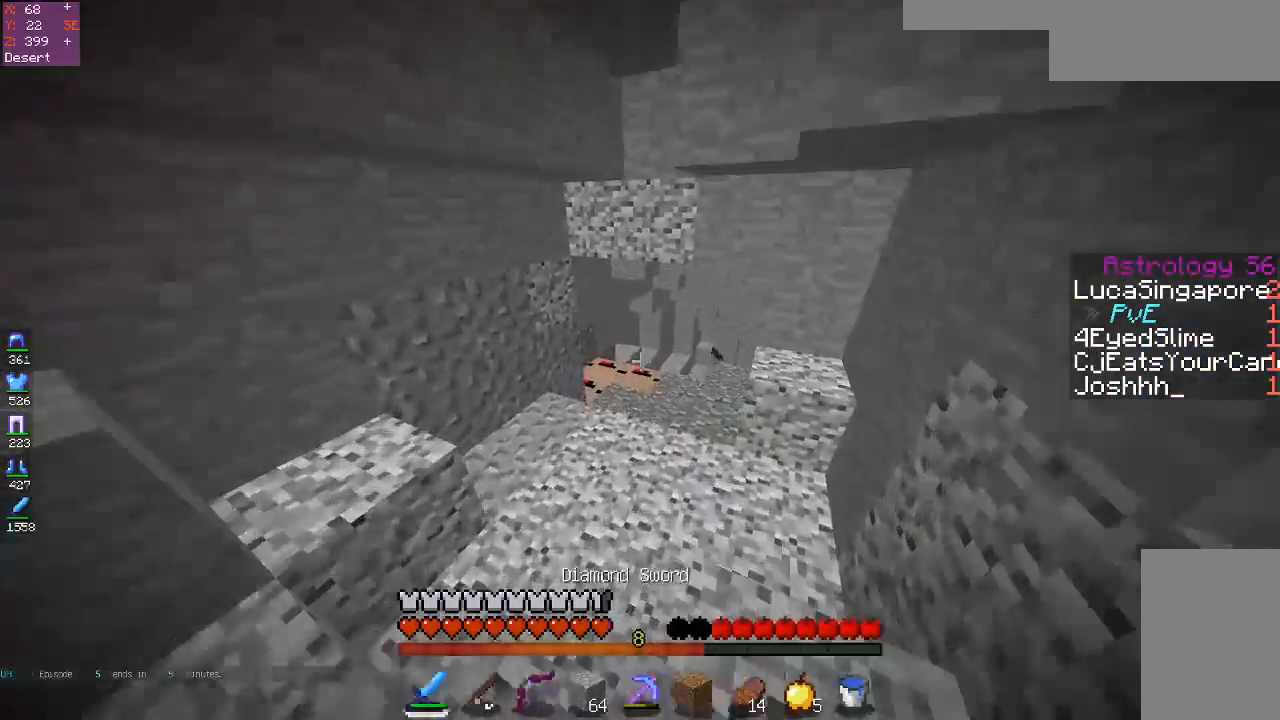
{"keys": ["w"], "mouse": [], "events": []}